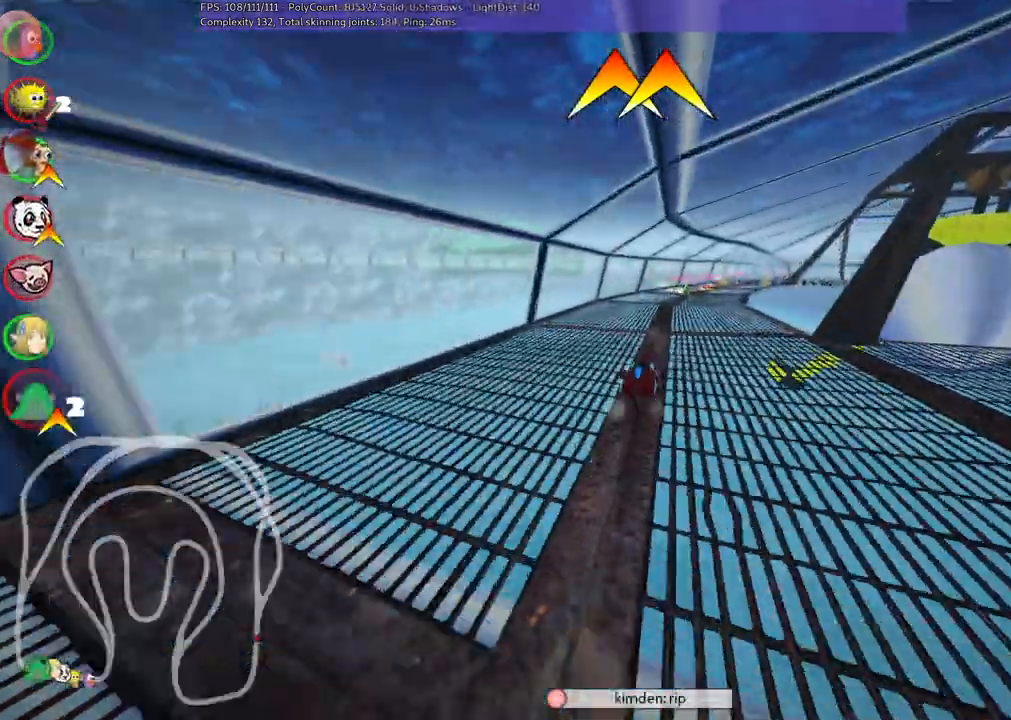
Gameplay with keyboard; each line is a JSON object with the keys held at the frame after it. "events" lists presses ("down") and releases ("up") of ".", "alt_r", "b", "c", "comma", "ctrl_r", "d", "down", "f", "g", "h", "j", "k", "l", "left", "m", "n", "quote", "return", "right", "semicolon", "shift_r", "space", "super", "up" and "v" between this image and that frame as [ms after this image, input, new state], when the widget could be followed in between. No other keys are recorded. Mouse input is not recorded. Not read: /.
{"keys": ["left", "m", "up"], "events": [[17, "right", "up"], [100, "right", "down"], [483, "right", "up"]]}
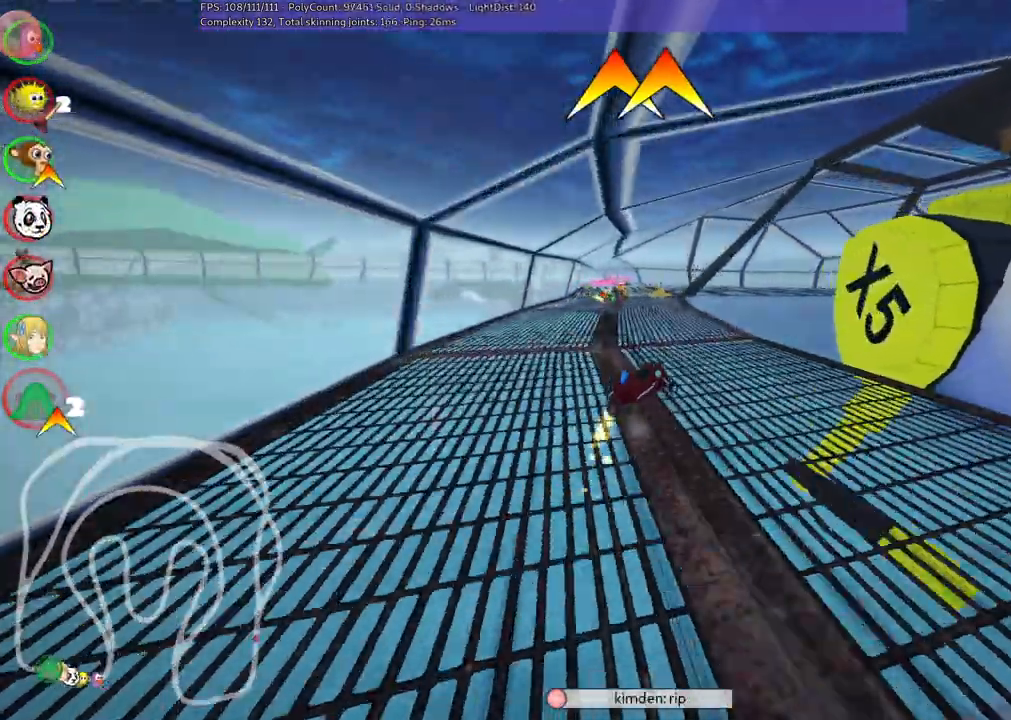
{"keys": ["left", "m", "up"], "events": []}
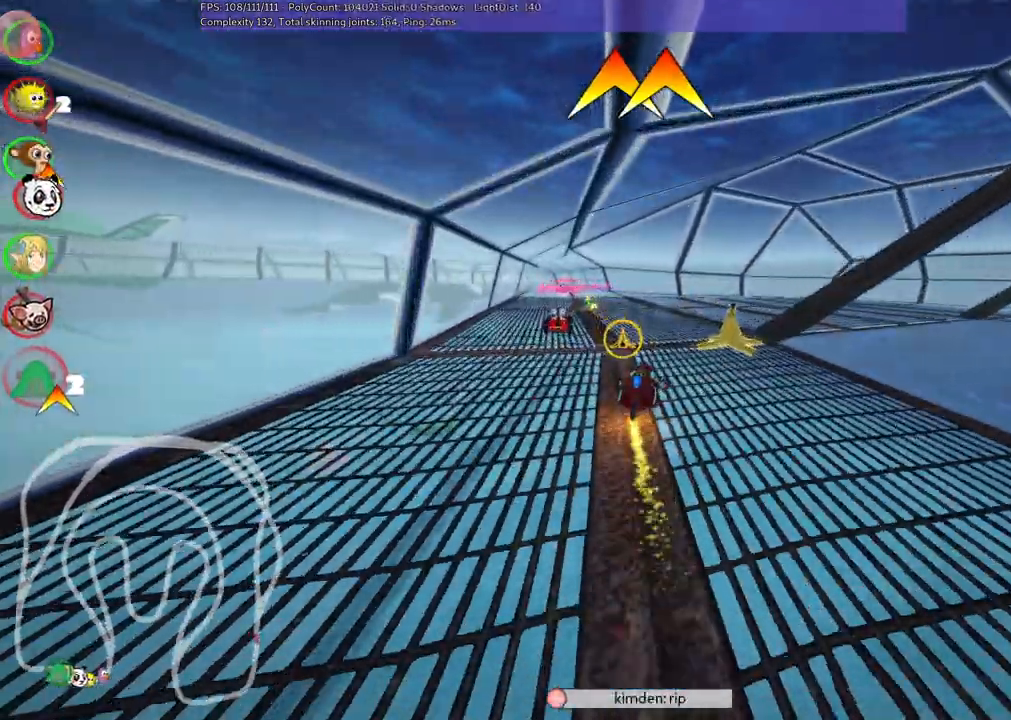
{"keys": ["left", "up"], "events": [[317, "m", "up"]]}
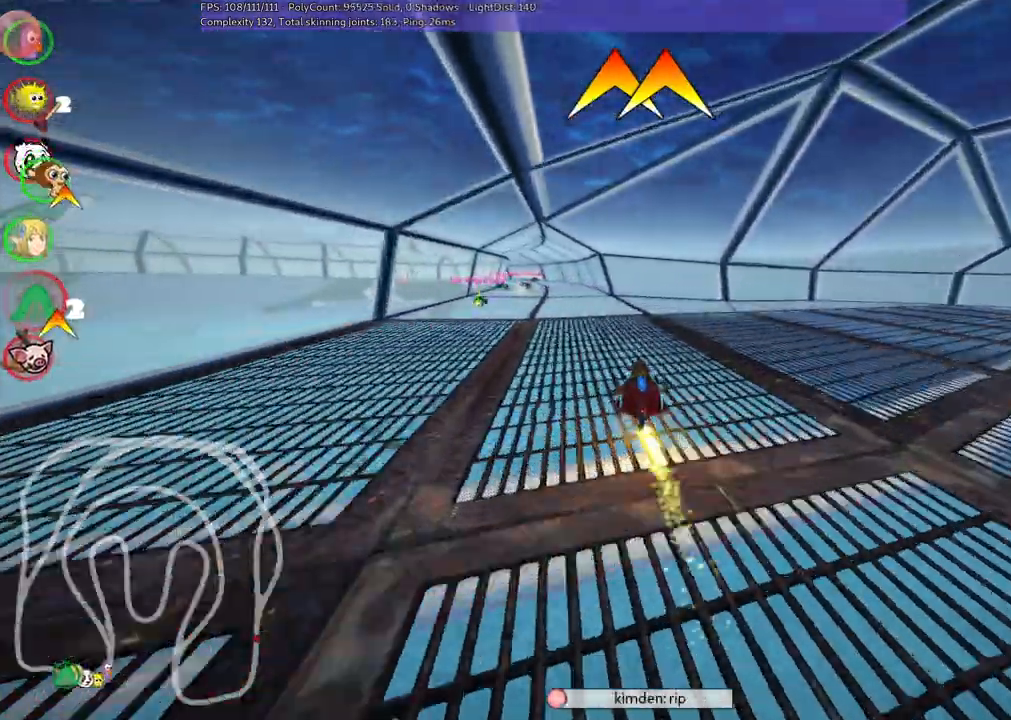
{"keys": ["up"], "events": [[50, "space", "down"], [83, "left", "up"], [183, "space", "up"], [383, "right", "down"], [467, "right", "up"]]}
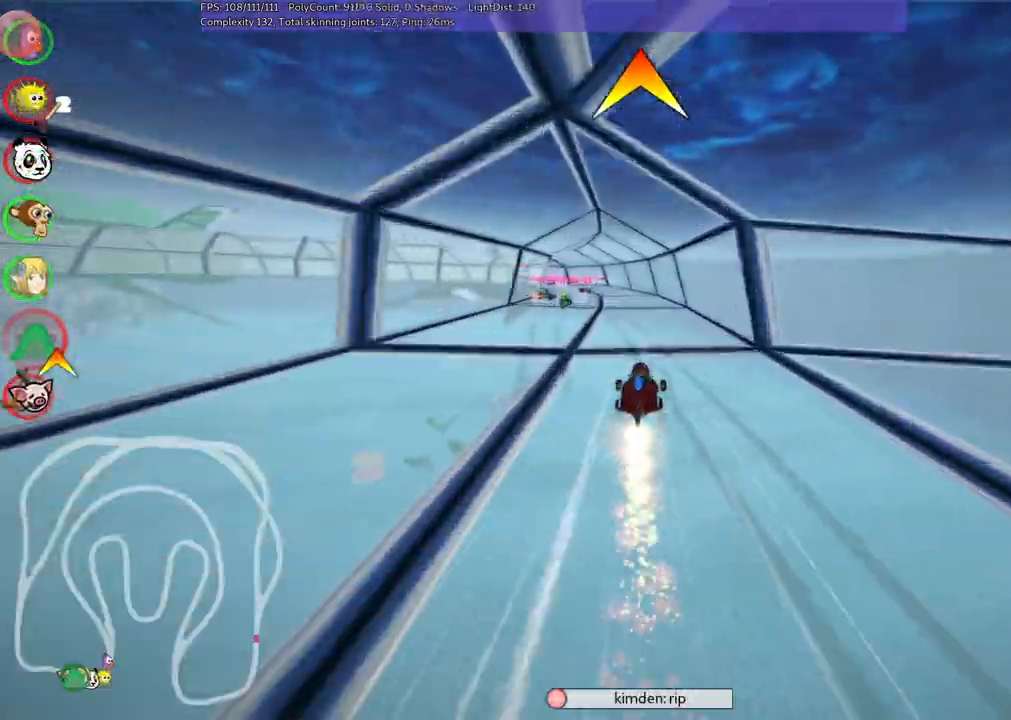
{"keys": ["m", "right", "up"], "events": [[17, "left", "down"], [17, "m", "down"], [117, "right", "down"], [167, "left", "up"]]}
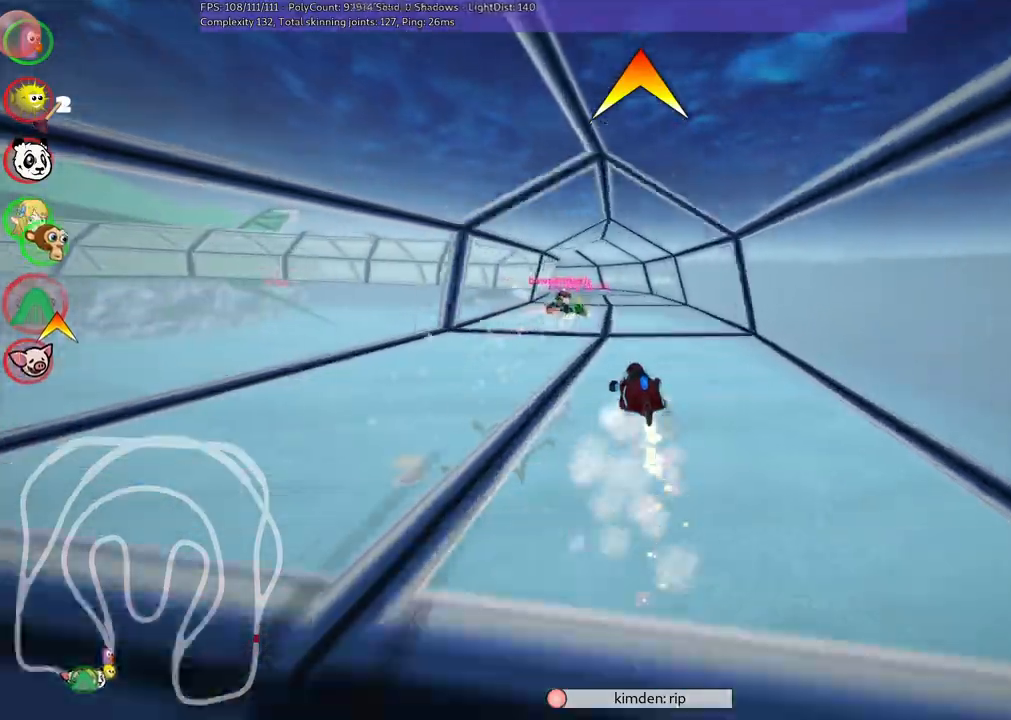
{"keys": ["left", "m", "right", "up"], "events": [[183, "left", "down"], [333, "left", "up"], [483, "left", "down"]]}